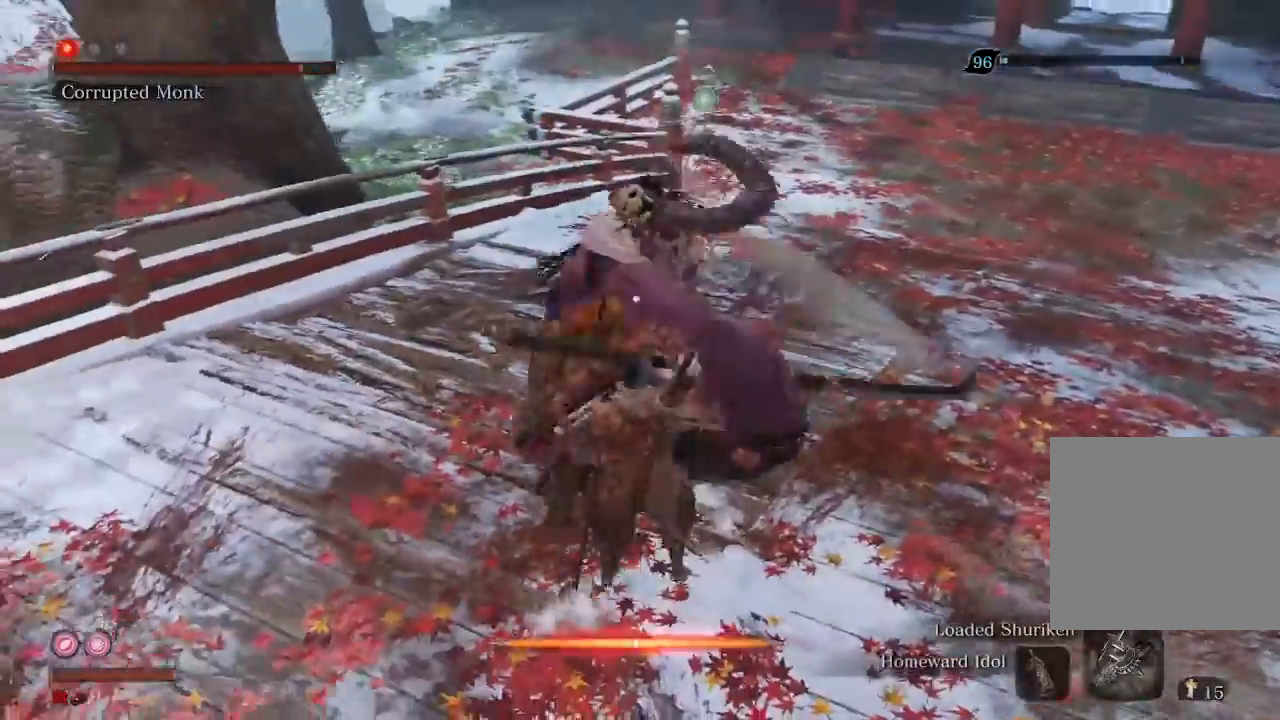
Gameplay with a controller (Xbox layout); each line is a JSON object with the inputs held at the frame after it. "events" lists button and stick changes between this image and that frame as [ms after this image, input, new state], when the widget could be followed in between. Not read: L3.
{"buttons": [], "left_stick": "up", "right_stick": "center", "events": [[367, "left_stick", "up"]]}
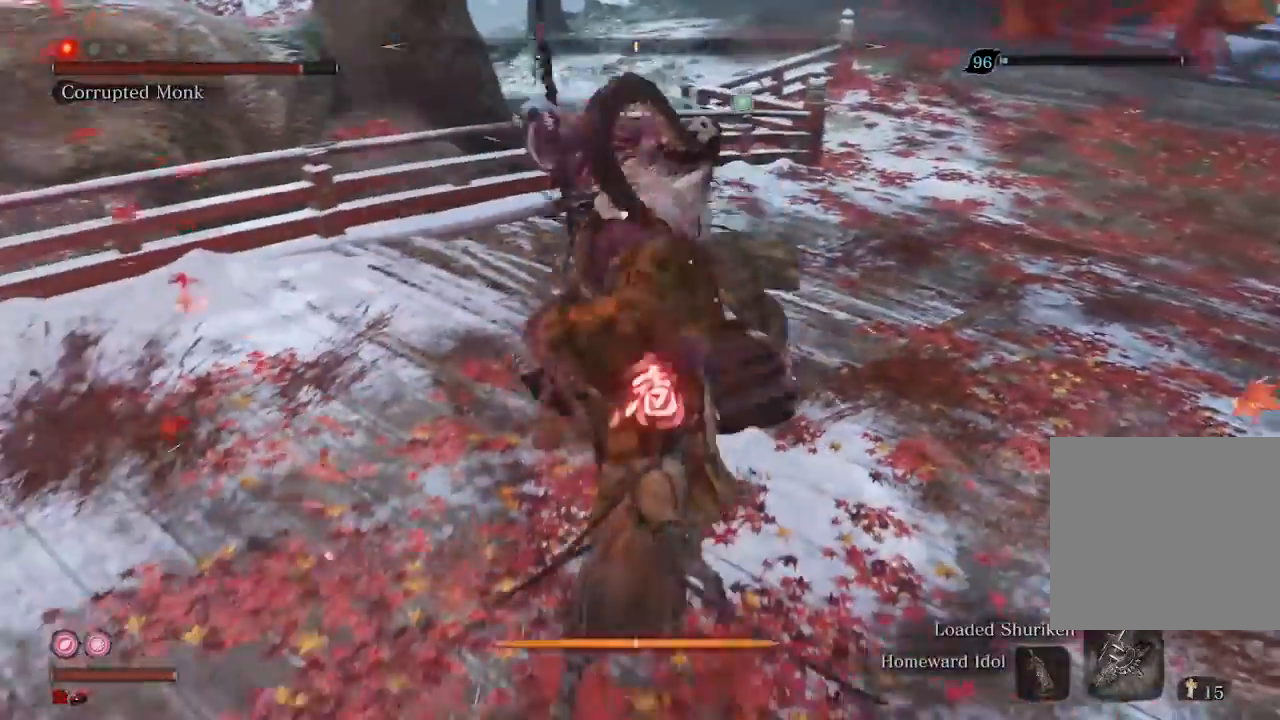
{"buttons": [], "left_stick": "center", "right_stick": "center", "events": [[367, "left_stick", "center"]]}
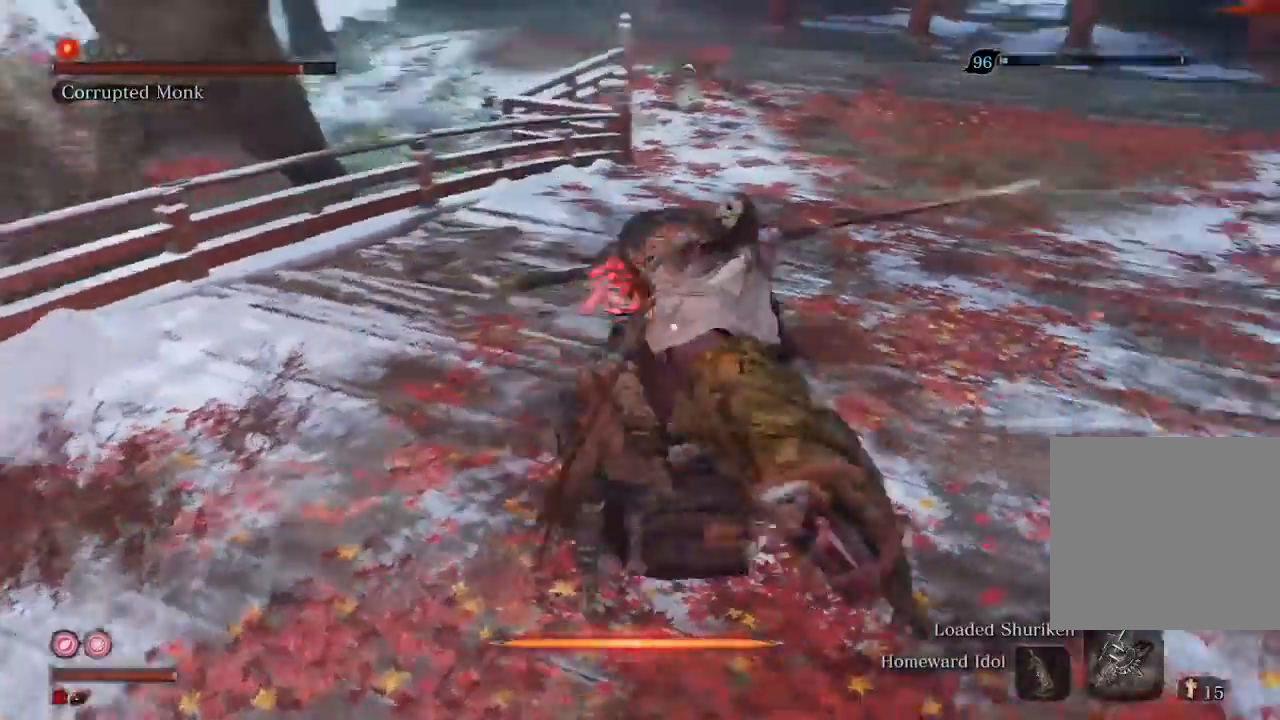
{"buttons": [], "left_stick": "center", "right_stick": "center", "events": [[67, "A", "down"], [167, "A", "up"]]}
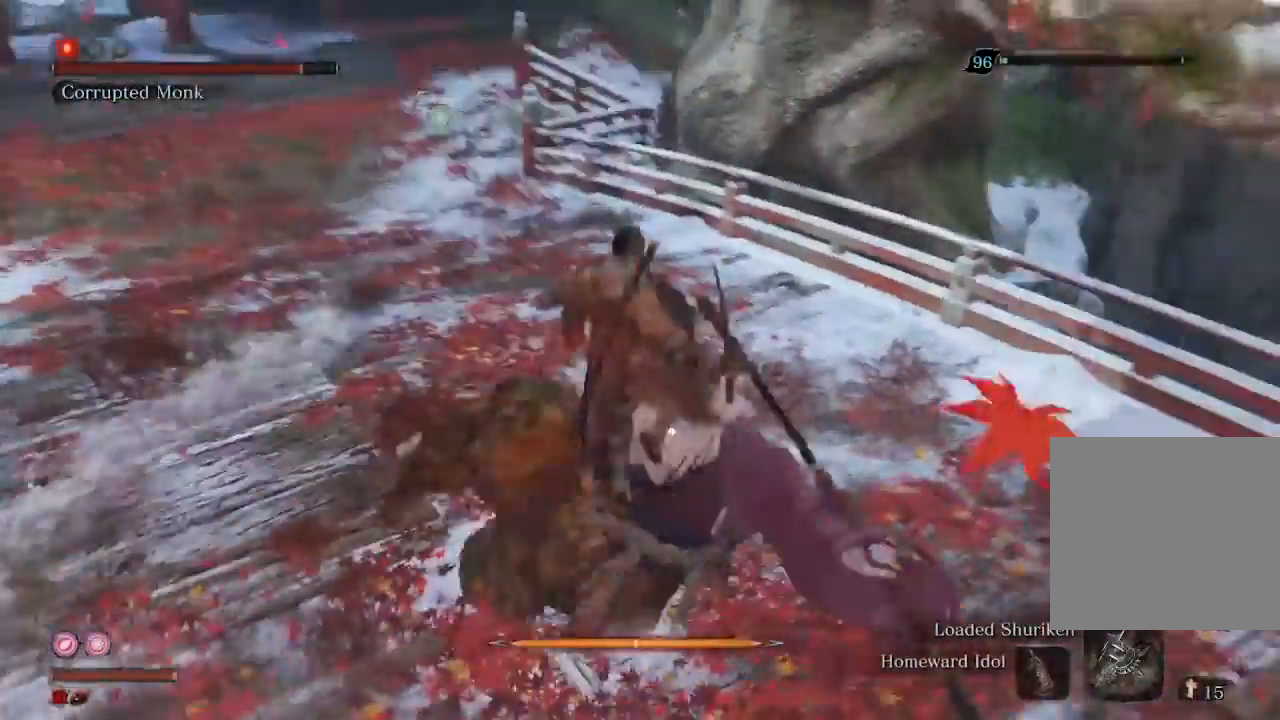
{"buttons": [], "left_stick": "up", "right_stick": "center", "events": [[100, "left_stick", "up"], [267, "R1", "down"], [367, "R1", "up"]]}
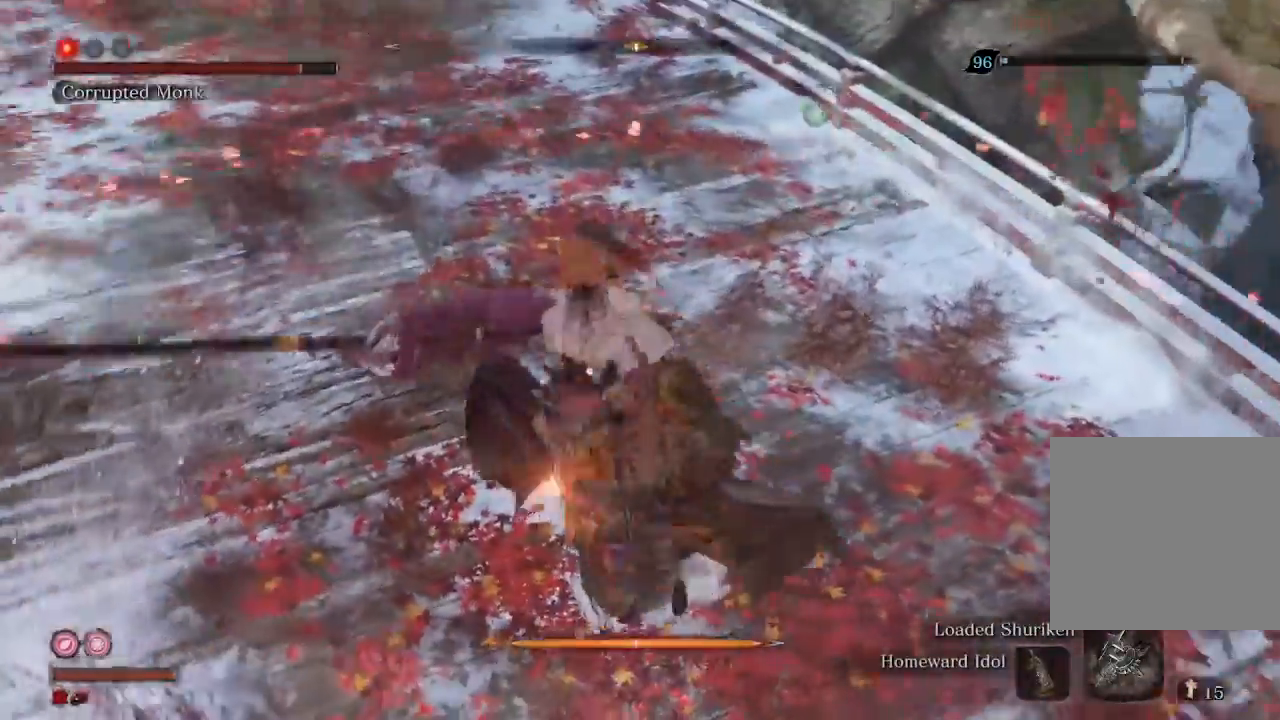
{"buttons": [], "left_stick": "up", "right_stick": "center", "events": []}
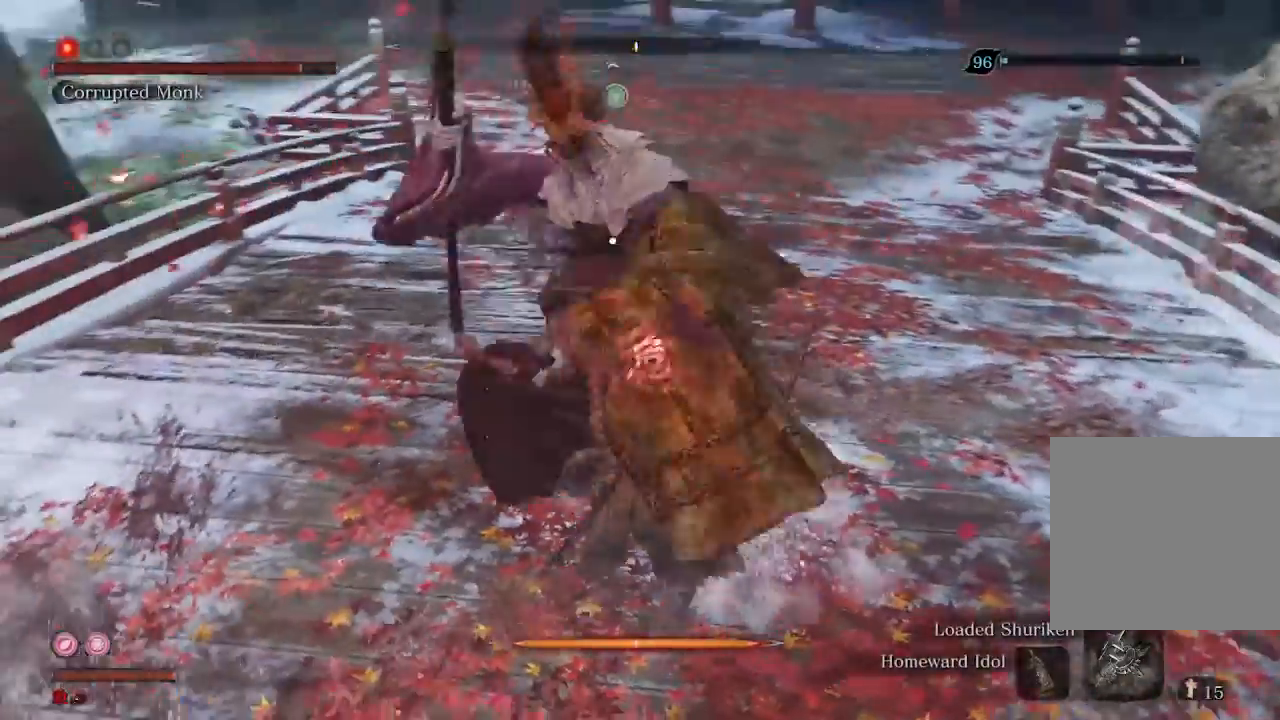
{"buttons": [], "left_stick": "center", "right_stick": "center", "events": [[167, "left_stick", "center"]]}
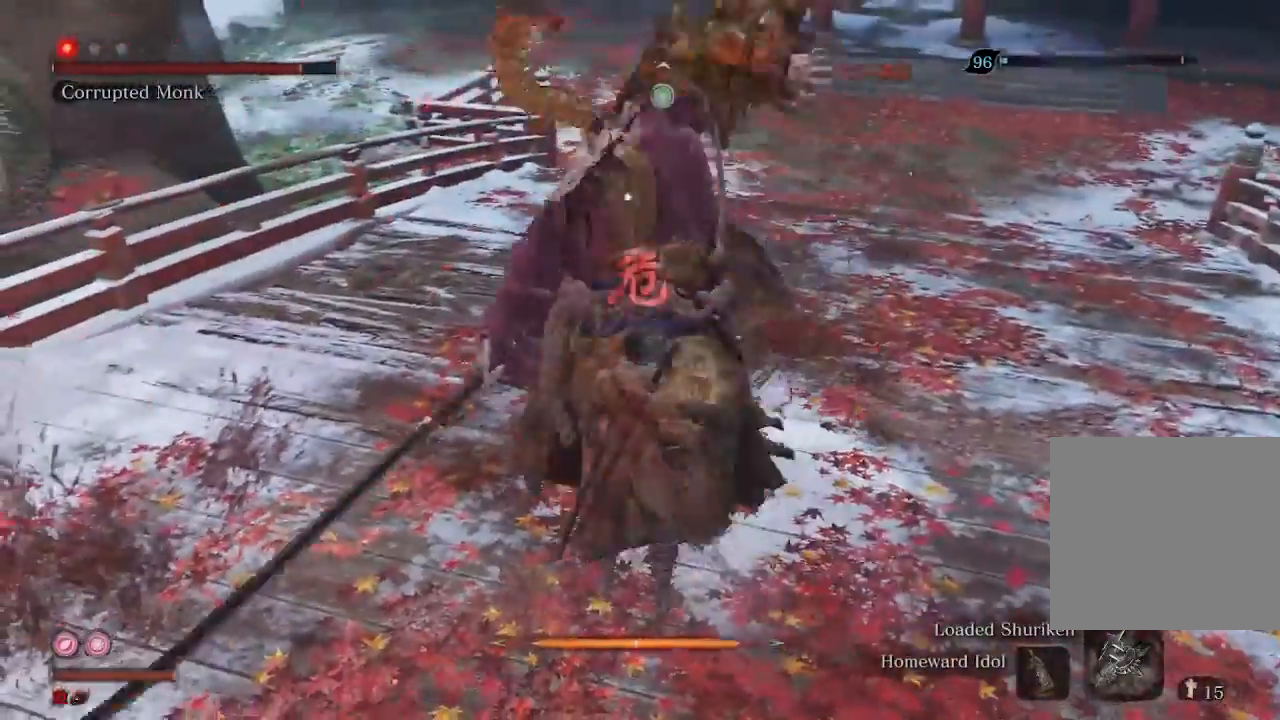
{"buttons": [], "left_stick": "up-left", "right_stick": "center", "events": [[67, "left_stick", "up-left"], [133, "R2", "down"], [300, "R2", "up"], [400, "R1", "down"], [500, "R1", "up"]]}
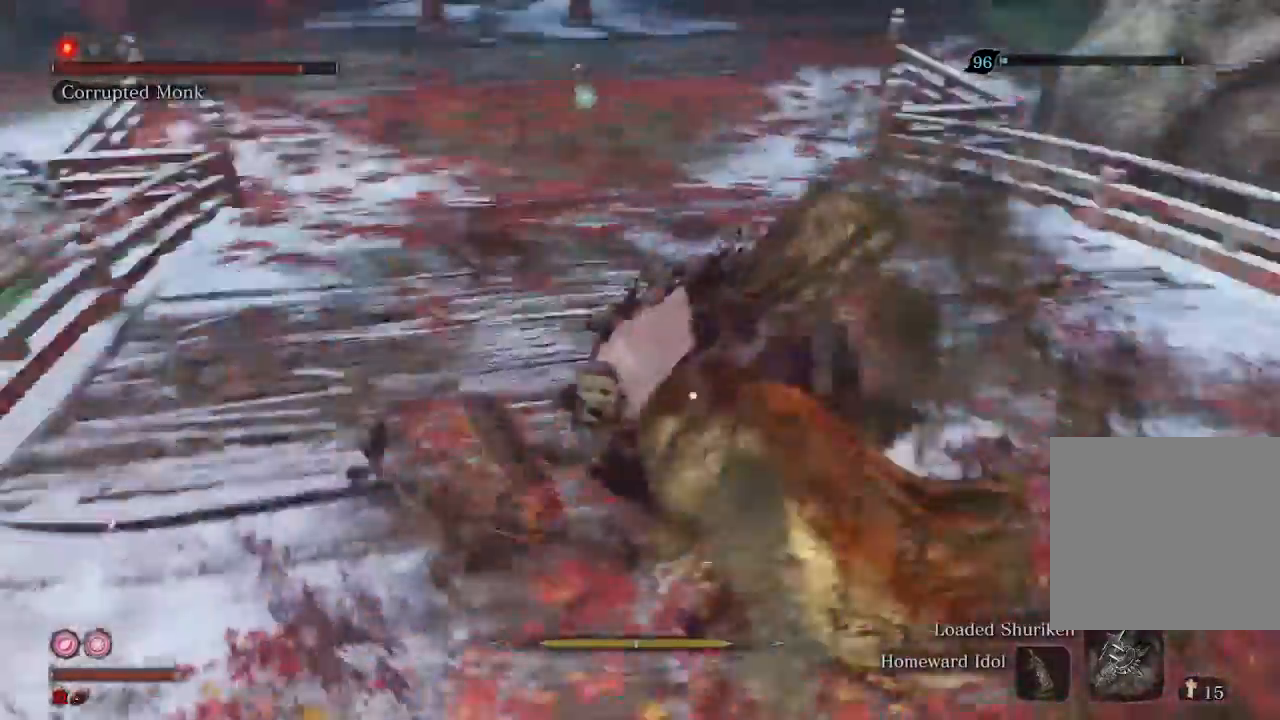
{"buttons": ["R1"], "left_stick": "up", "right_stick": "center", "events": [[67, "R1", "down"], [200, "R1", "up"], [233, "left_stick", "up"], [267, "R1", "down"], [367, "R1", "up"], [467, "R1", "down"]]}
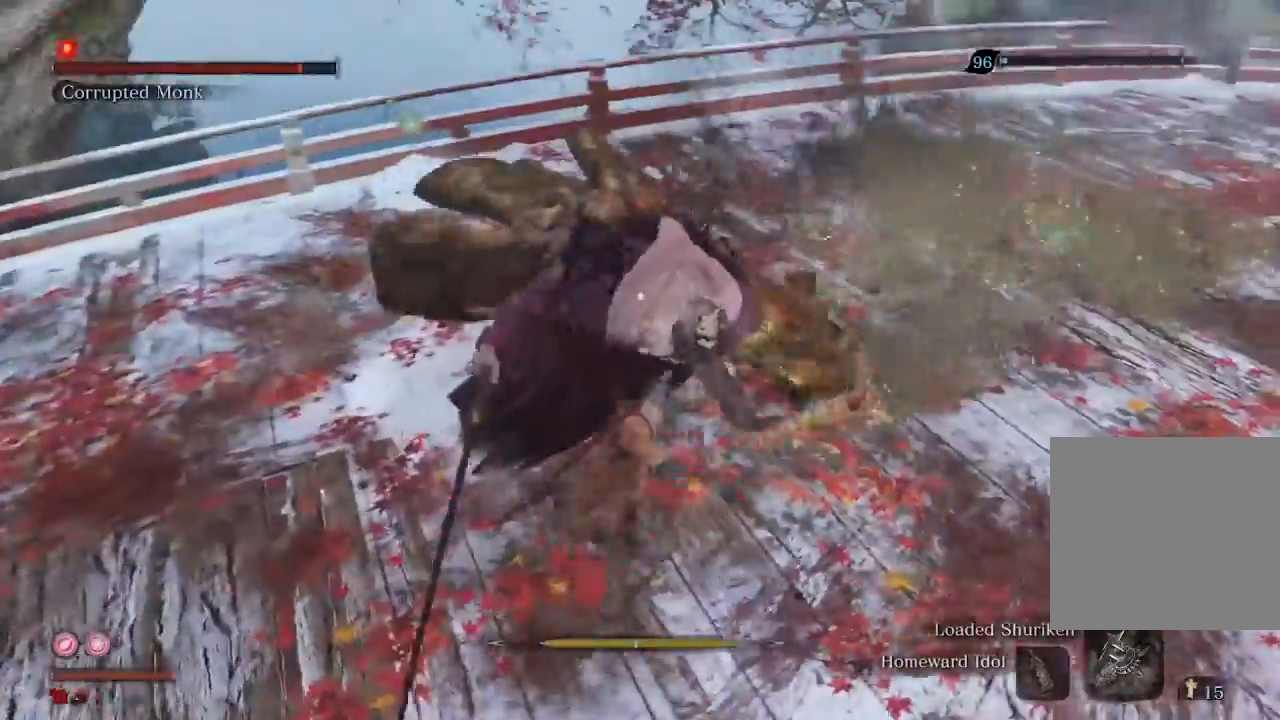
{"buttons": [], "left_stick": "up", "right_stick": "center", "events": [[33, "left_stick", "center"], [67, "R1", "up"], [167, "R1", "down"], [233, "R1", "up"], [333, "R1", "down"], [333, "left_stick", "up"], [433, "R1", "up"]]}
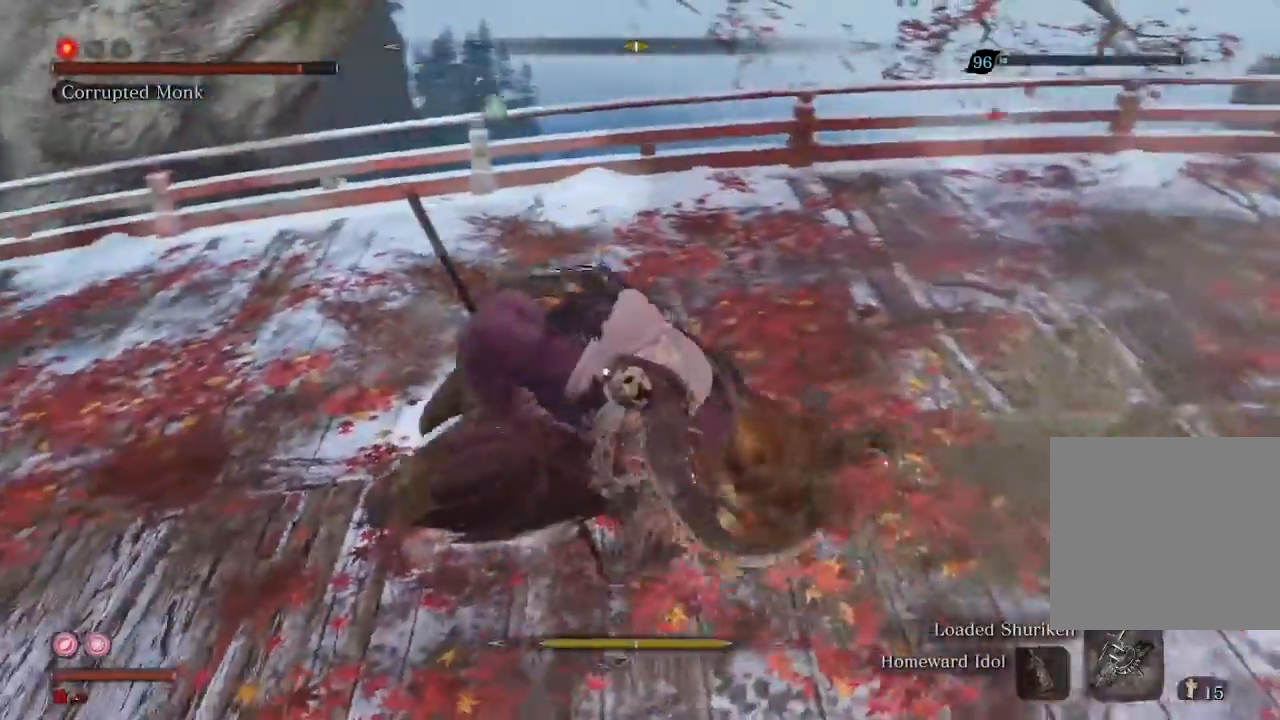
{"buttons": [], "left_stick": "up", "right_stick": "center", "events": [[100, "R1", "down"], [167, "R1", "up"], [333, "R1", "down"], [367, "R1", "up"]]}
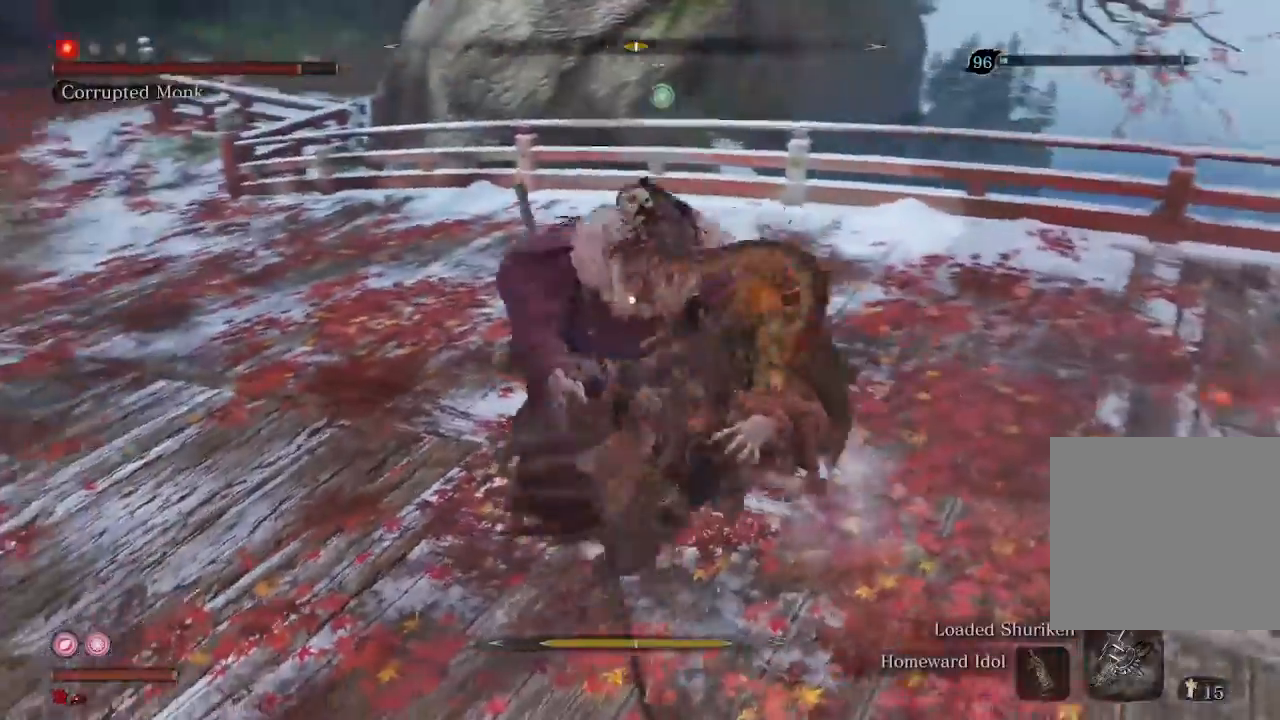
{"buttons": [], "left_stick": "up", "right_stick": "center", "events": []}
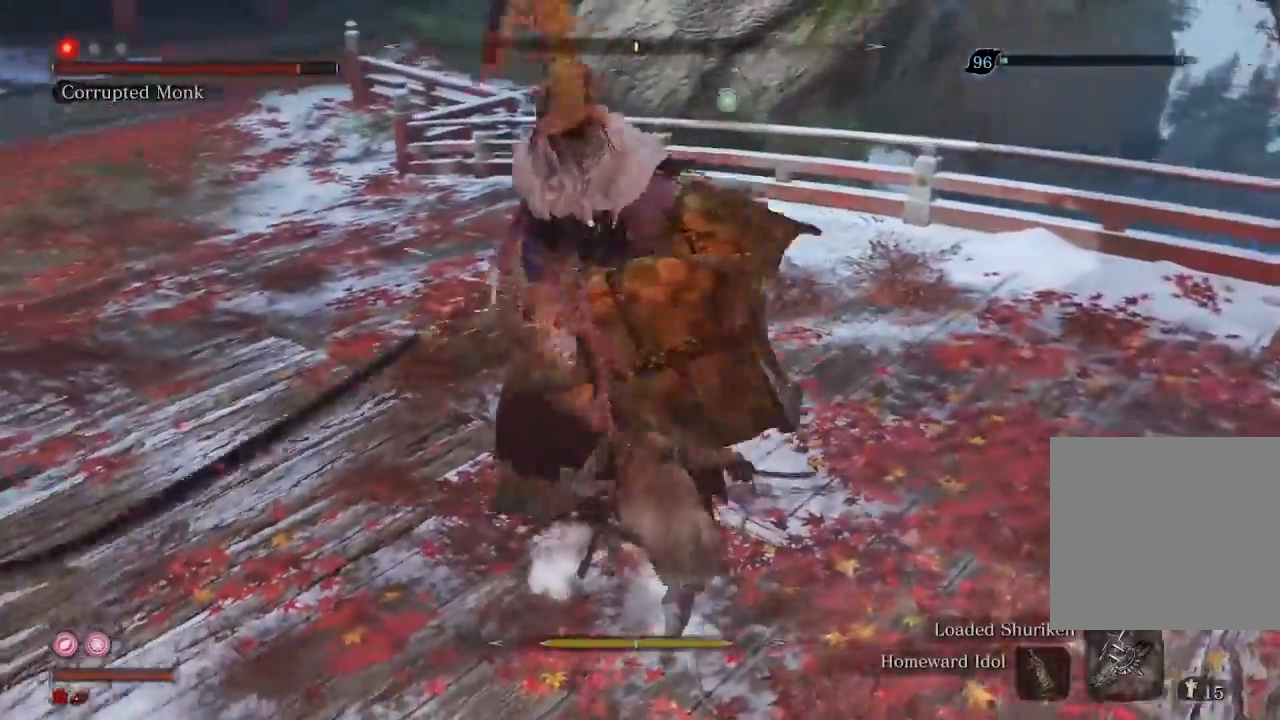
{"buttons": [], "left_stick": "center", "right_stick": "center", "events": [[400, "left_stick", "center"]]}
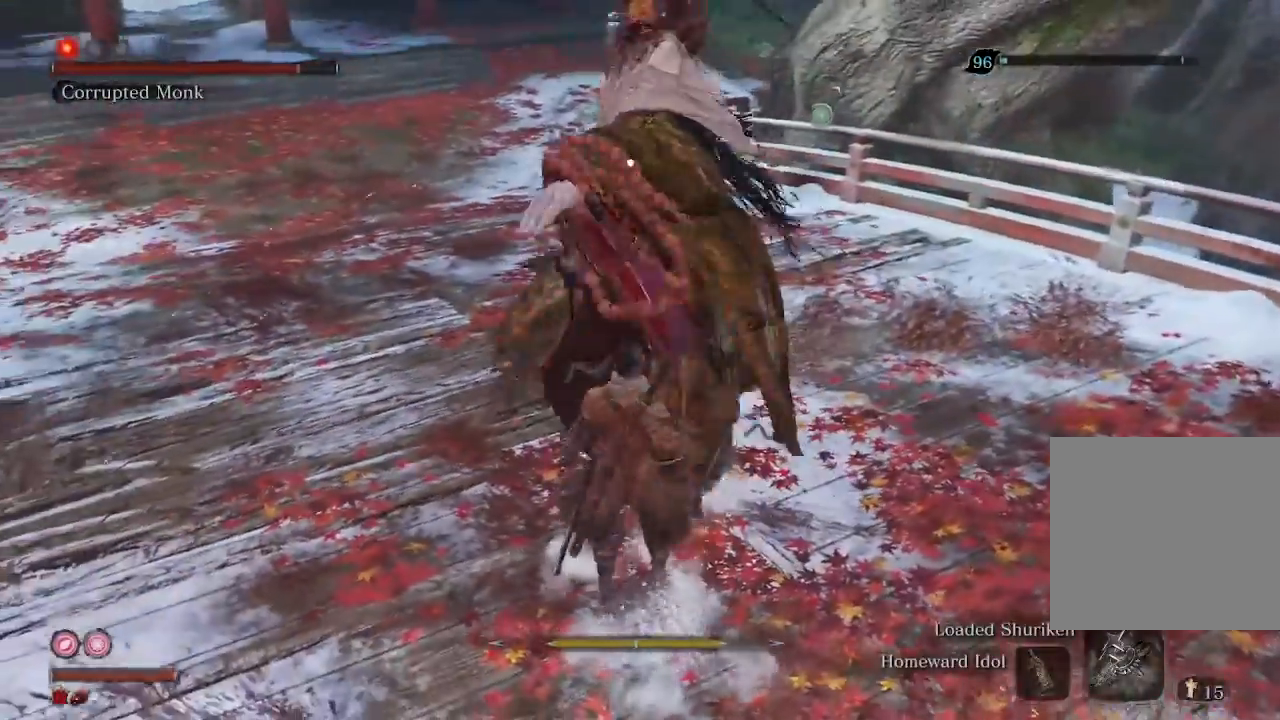
{"buttons": ["R1"], "left_stick": "center", "right_stick": "center", "events": [[167, "L1", "down"], [167, "L2", "down"], [233, "L1", "up"], [233, "L2", "up"], [500, "R1", "down"]]}
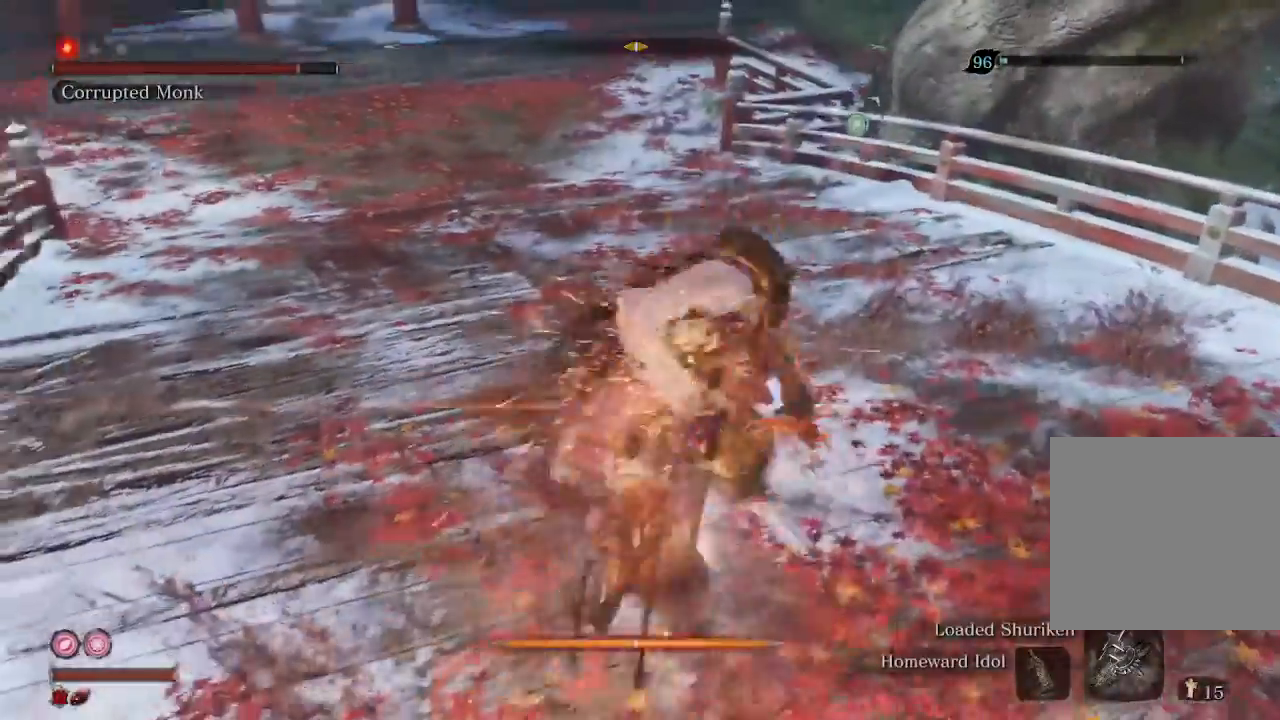
{"buttons": [], "left_stick": "center", "right_stick": "center", "events": [[67, "R1", "up"], [167, "R1", "down"], [267, "R1", "up"], [367, "R1", "down"], [433, "R1", "up"]]}
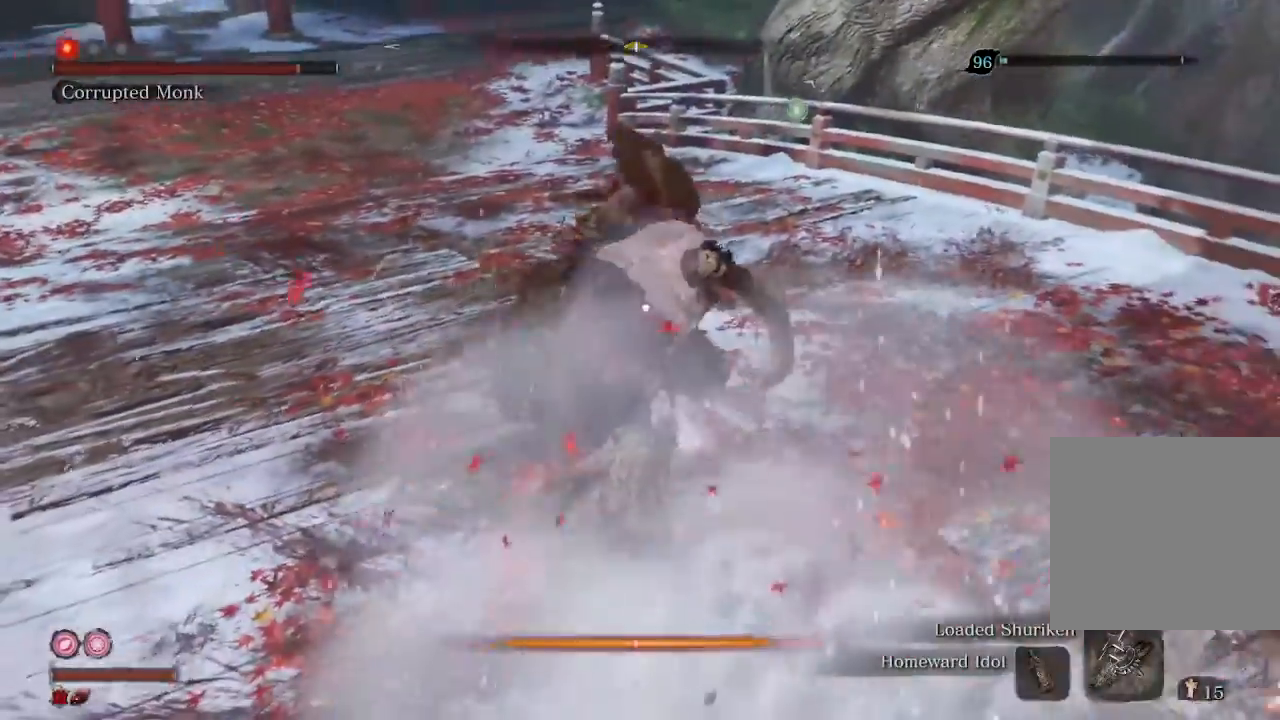
{"buttons": [], "left_stick": "center", "right_stick": "center", "events": [[33, "R1", "down"], [133, "R1", "up"], [233, "R1", "down"], [300, "R1", "up"], [400, "R1", "down"], [500, "R1", "up"]]}
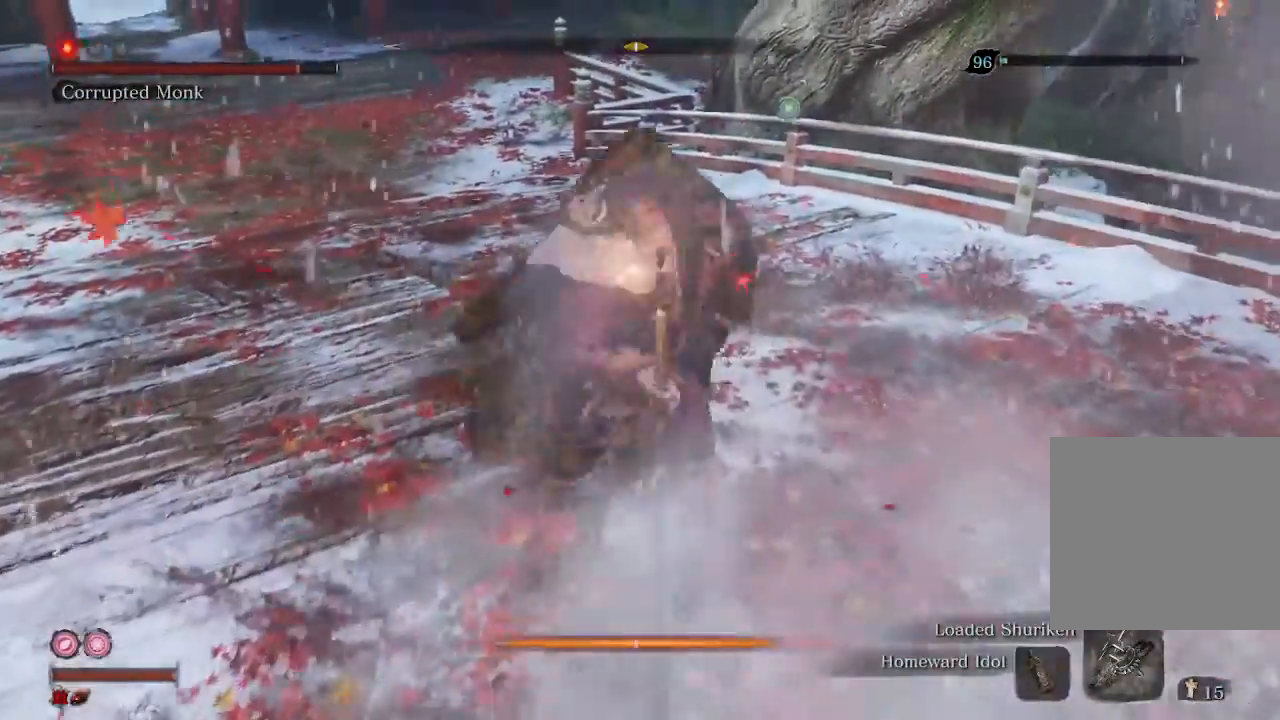
{"buttons": ["R1"], "left_stick": "center", "right_stick": "center", "events": [[67, "R1", "down"], [167, "R1", "up"], [267, "R1", "down"], [333, "R1", "up"], [467, "R1", "down"]]}
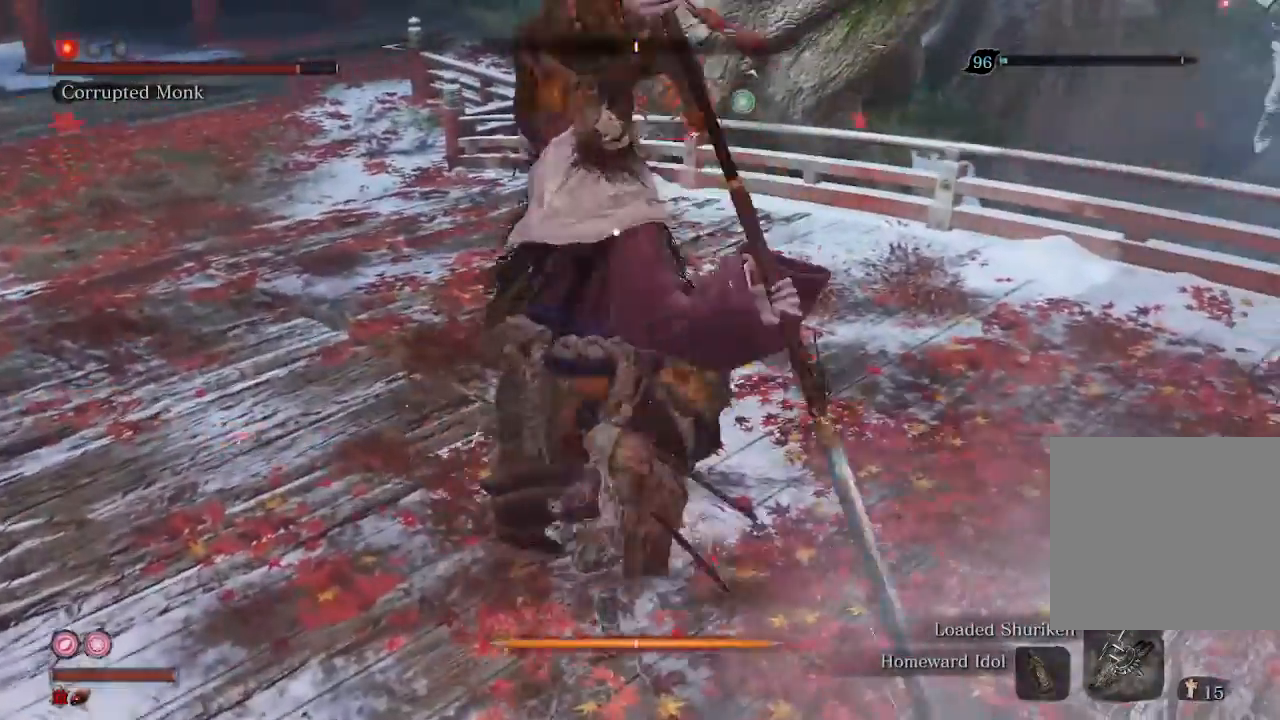
{"buttons": [], "left_stick": "center", "right_stick": "center", "events": [[33, "R1", "up"], [133, "R1", "down"], [233, "R1", "up"]]}
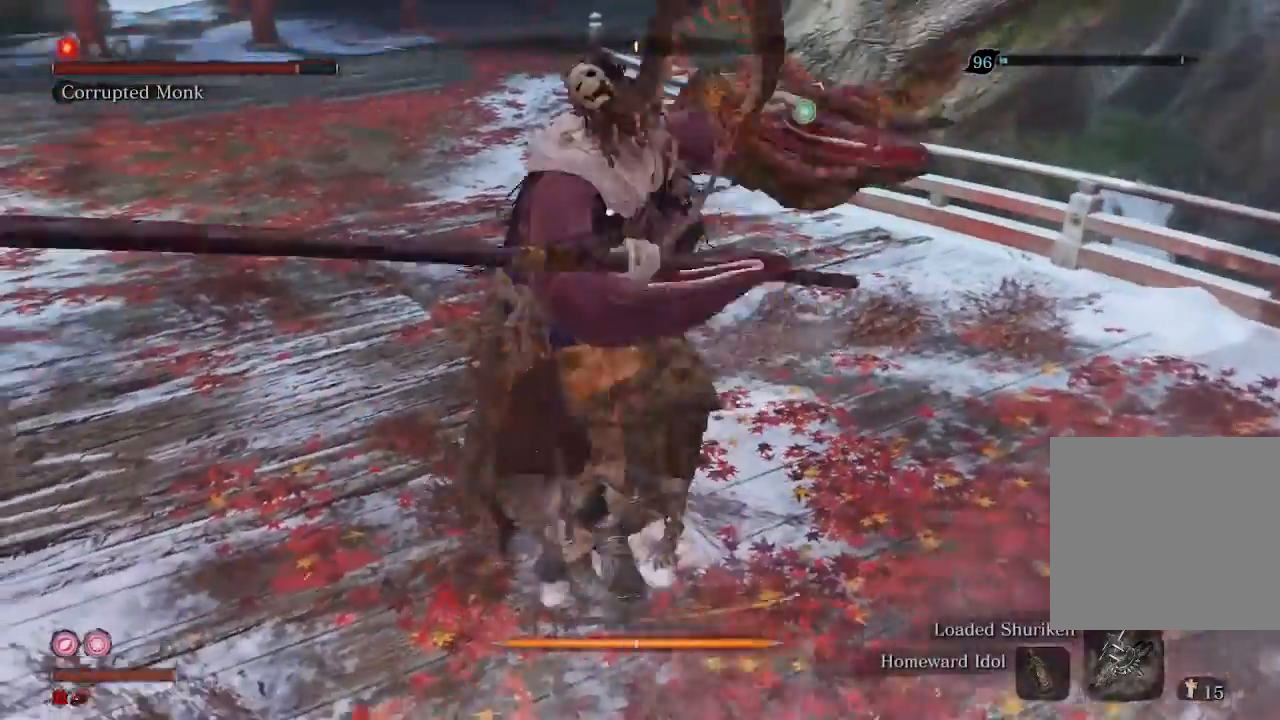
{"buttons": [], "left_stick": "center", "right_stick": "center", "events": []}
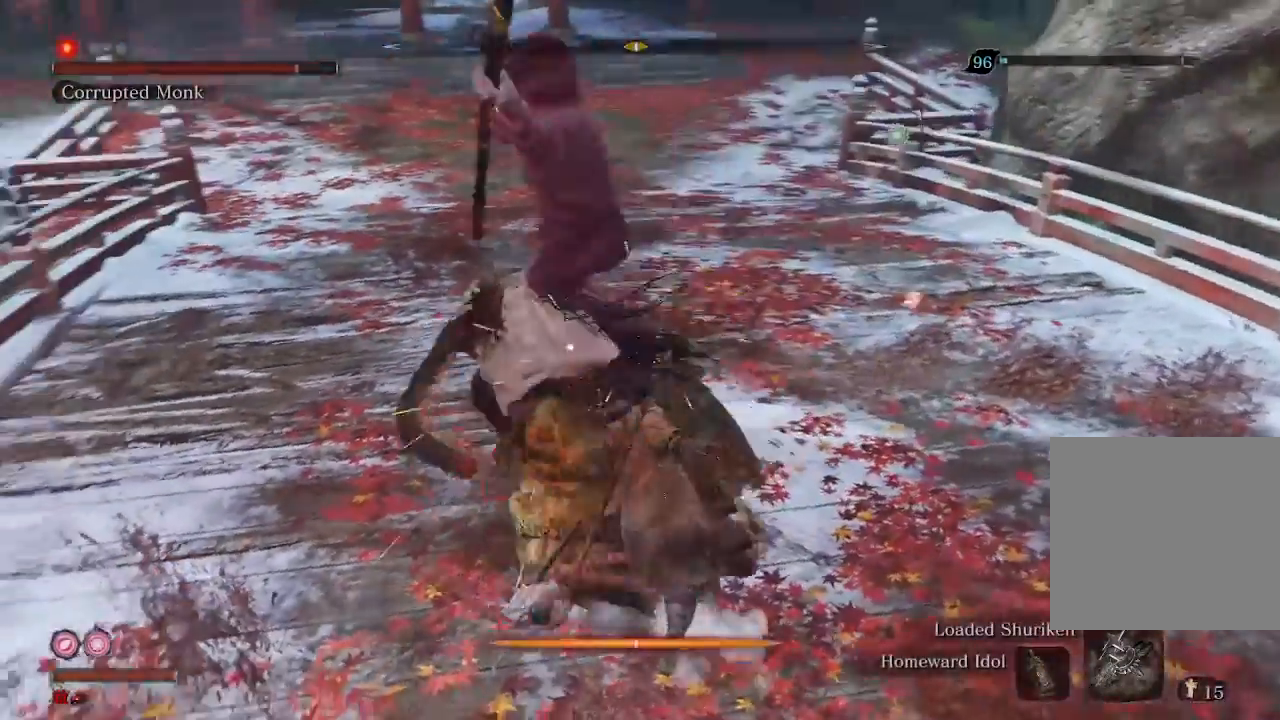
{"buttons": ["L1"], "left_stick": "center", "right_stick": "center", "events": [[467, "L1", "down"]]}
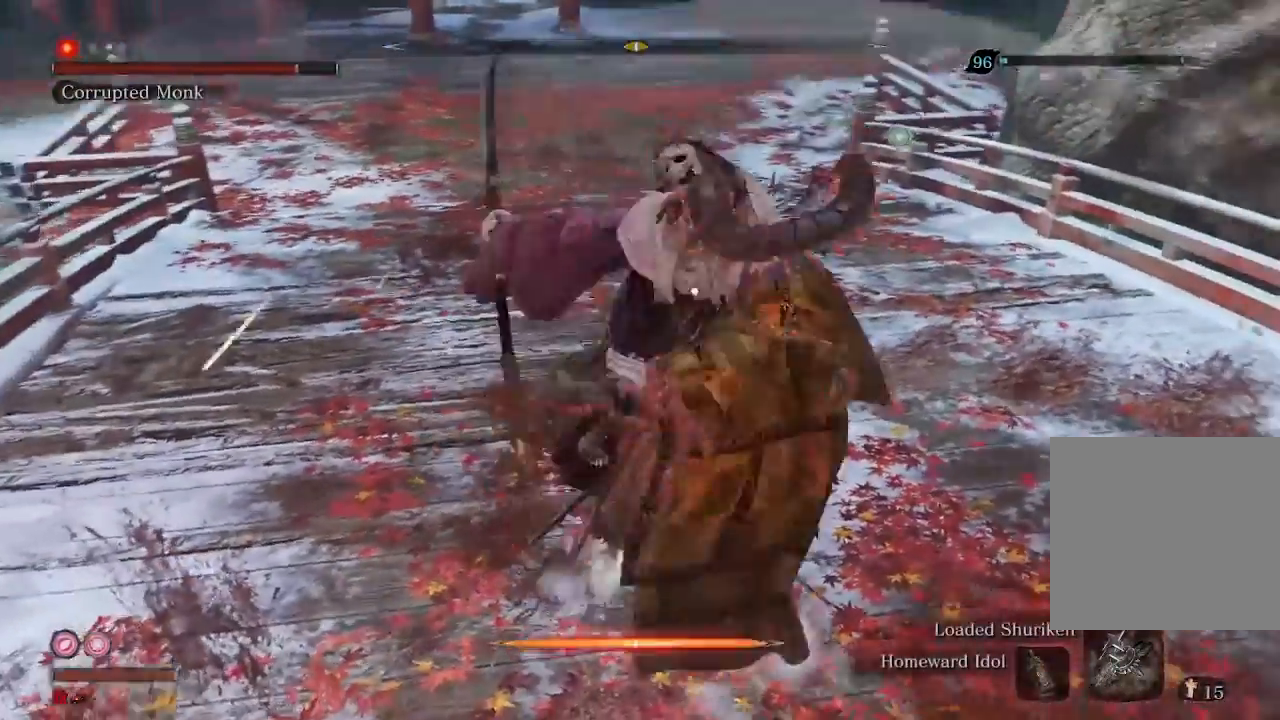
{"buttons": [], "left_stick": "center", "right_stick": "center", "events": [[67, "L1", "up"]]}
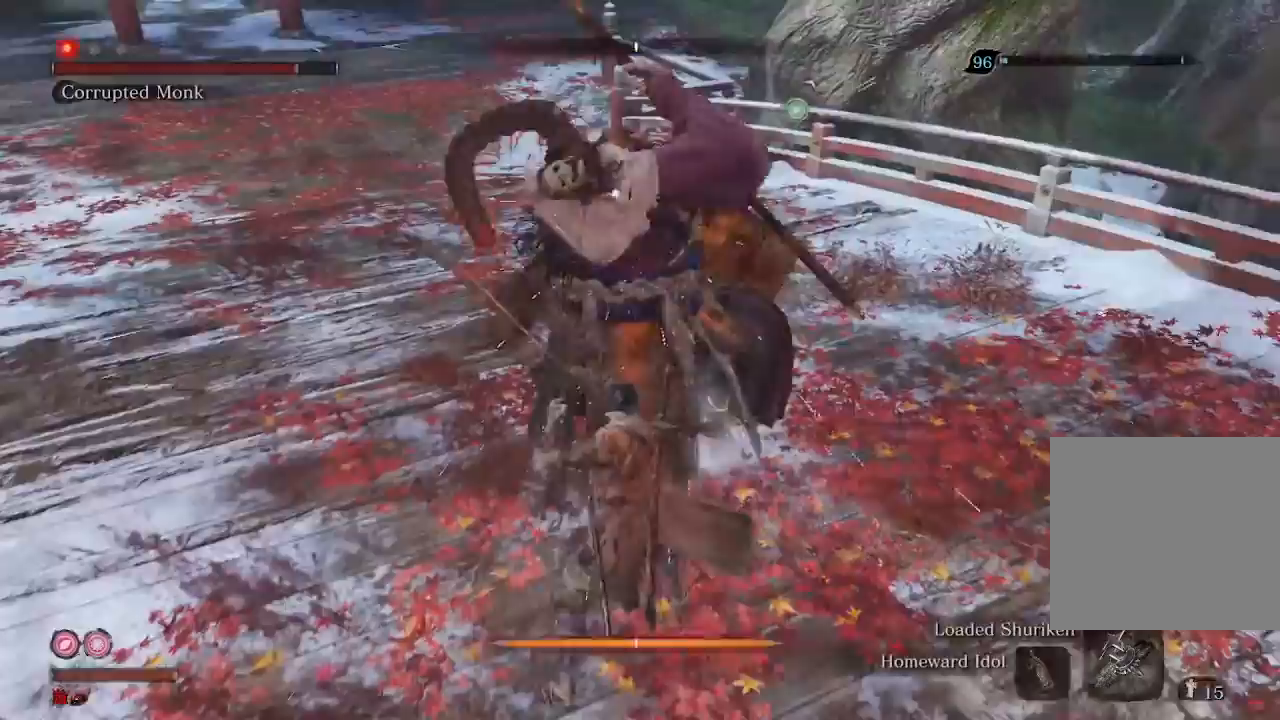
{"buttons": [], "left_stick": "center", "right_stick": "center", "events": [[333, "L1", "down"], [367, "L2", "down"], [433, "L1", "up"], [433, "L2", "up"]]}
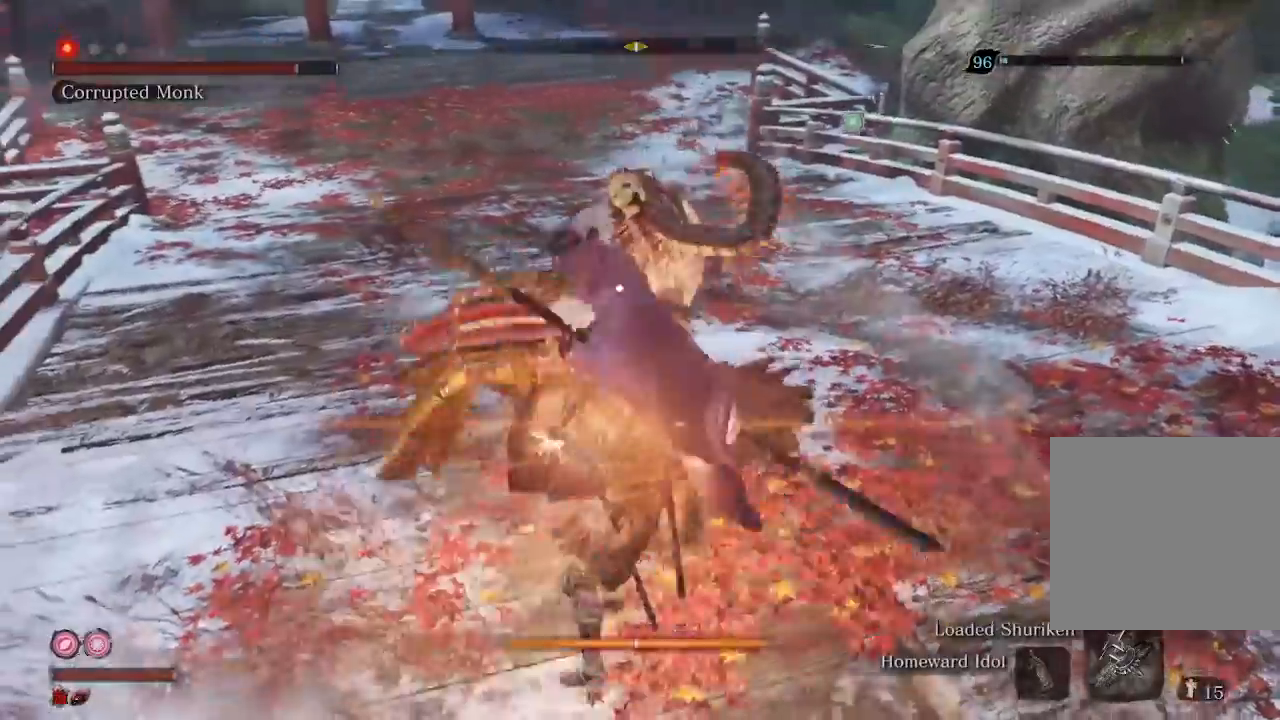
{"buttons": [], "left_stick": "up", "right_stick": "center", "events": [[300, "left_stick", "up"]]}
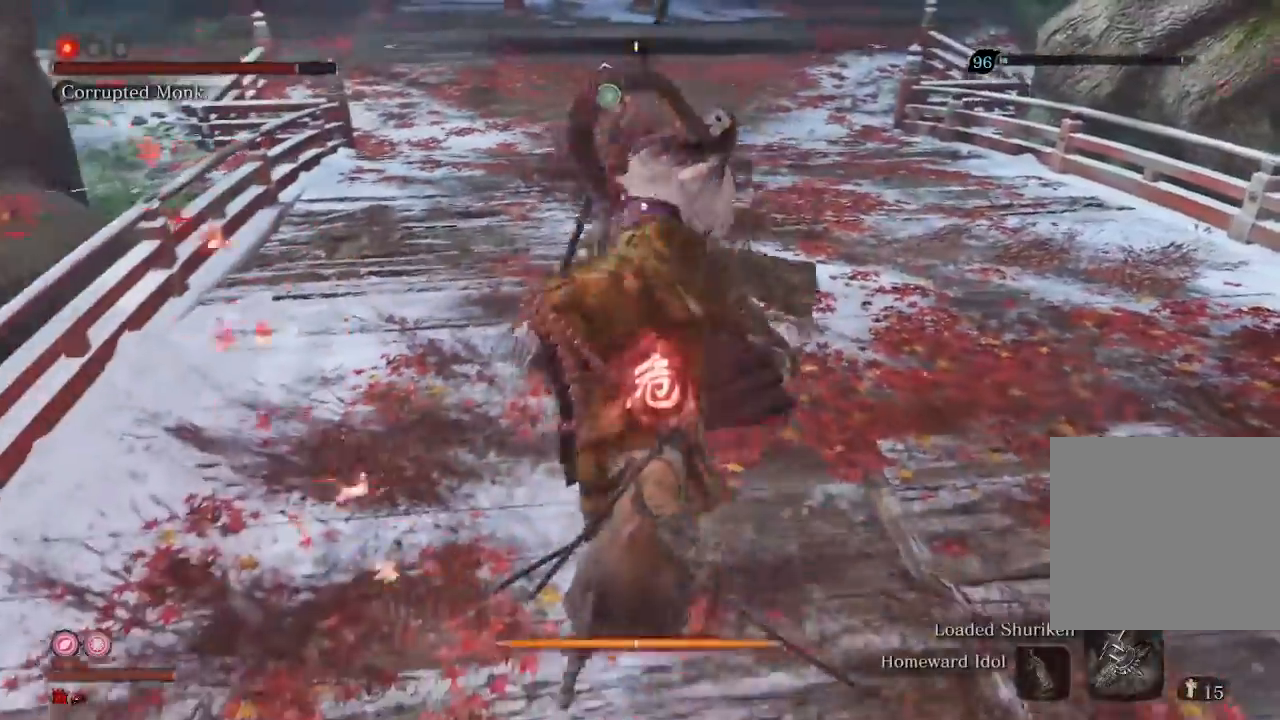
{"buttons": ["A"], "left_stick": "center", "right_stick": "center", "events": [[233, "left_stick", "center"], [500, "A", "down"]]}
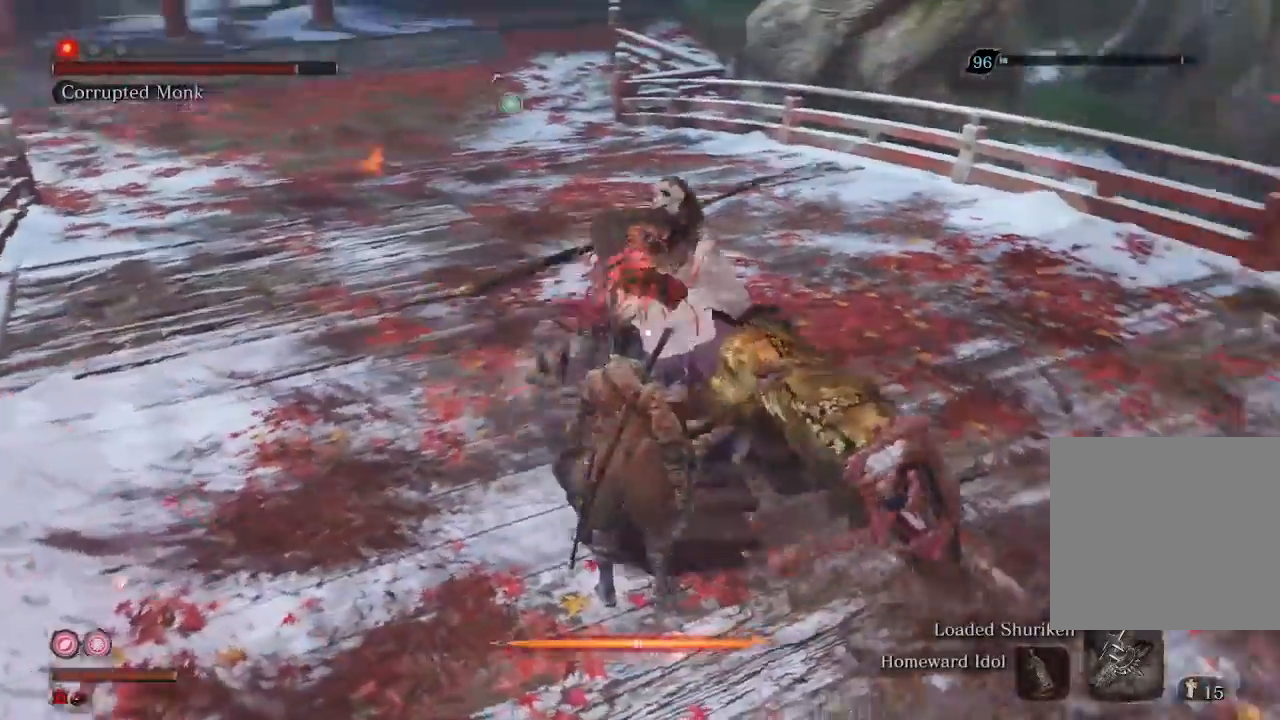
{"buttons": [], "left_stick": "center", "right_stick": "center", "events": [[100, "A", "up"]]}
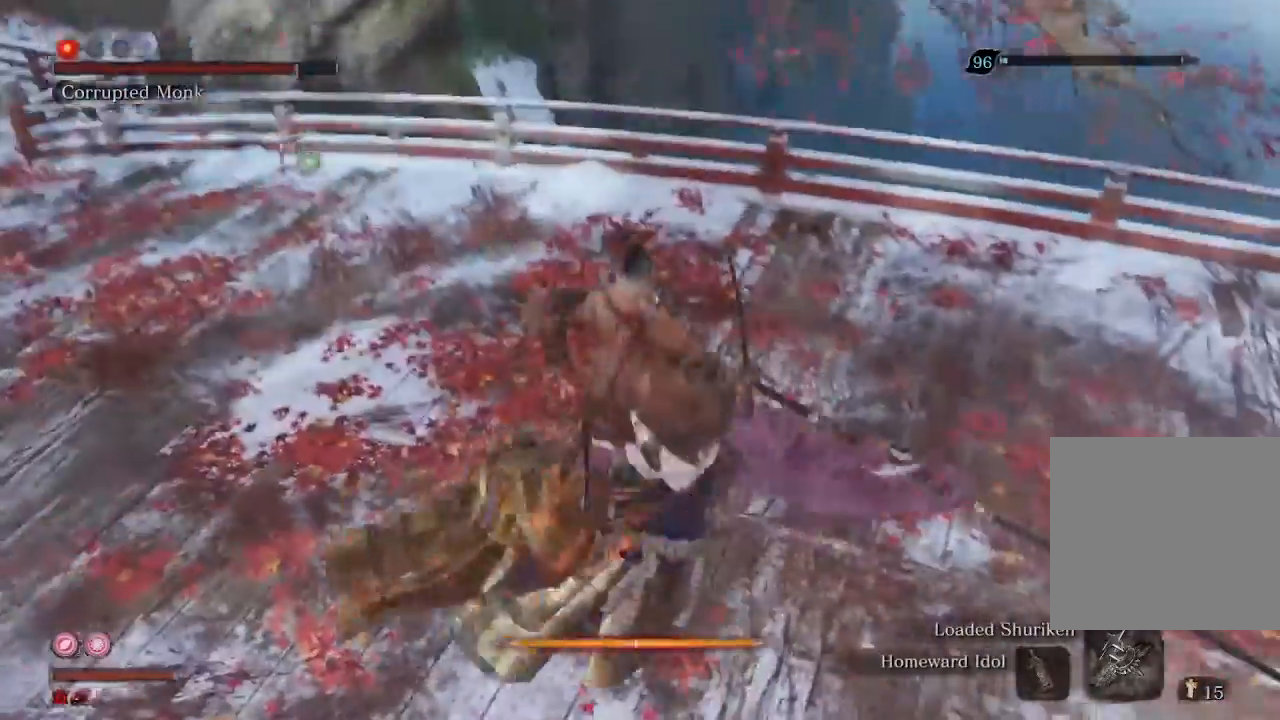
{"buttons": [], "left_stick": "up", "right_stick": "center", "events": [[67, "left_stick", "up"], [167, "R1", "down"], [267, "R1", "up"]]}
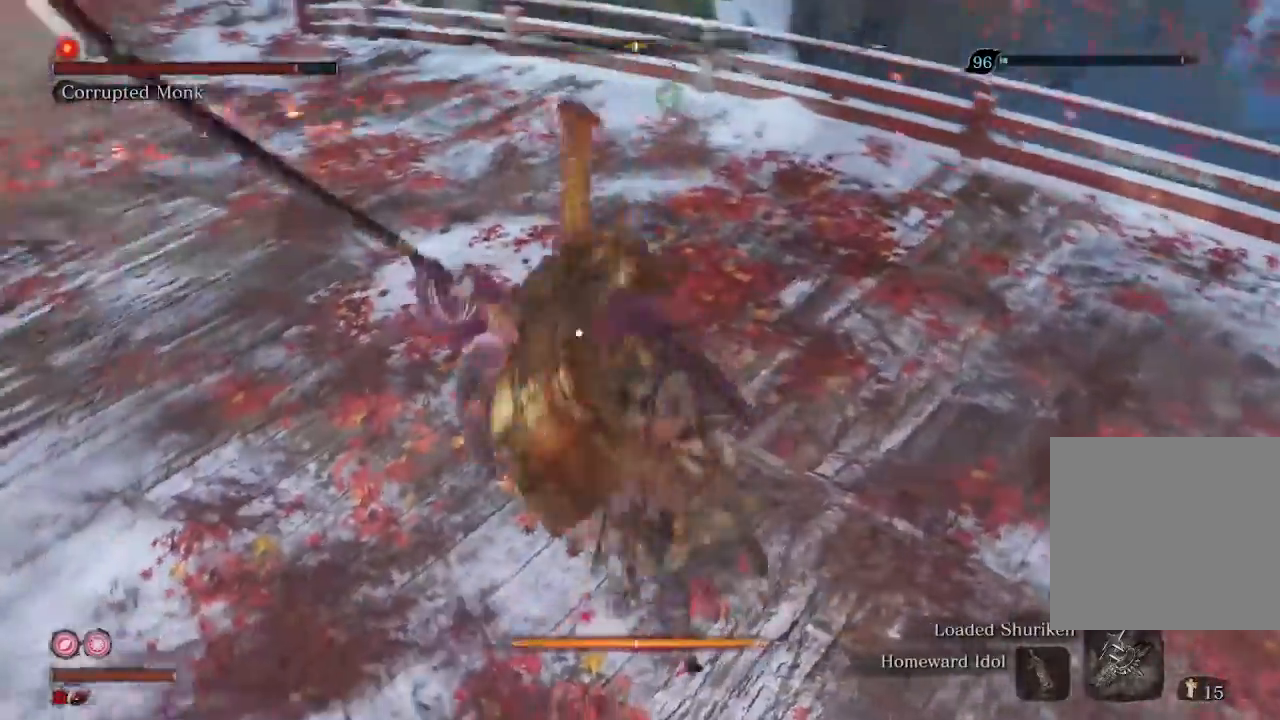
{"buttons": [], "left_stick": "up", "right_stick": "center", "events": []}
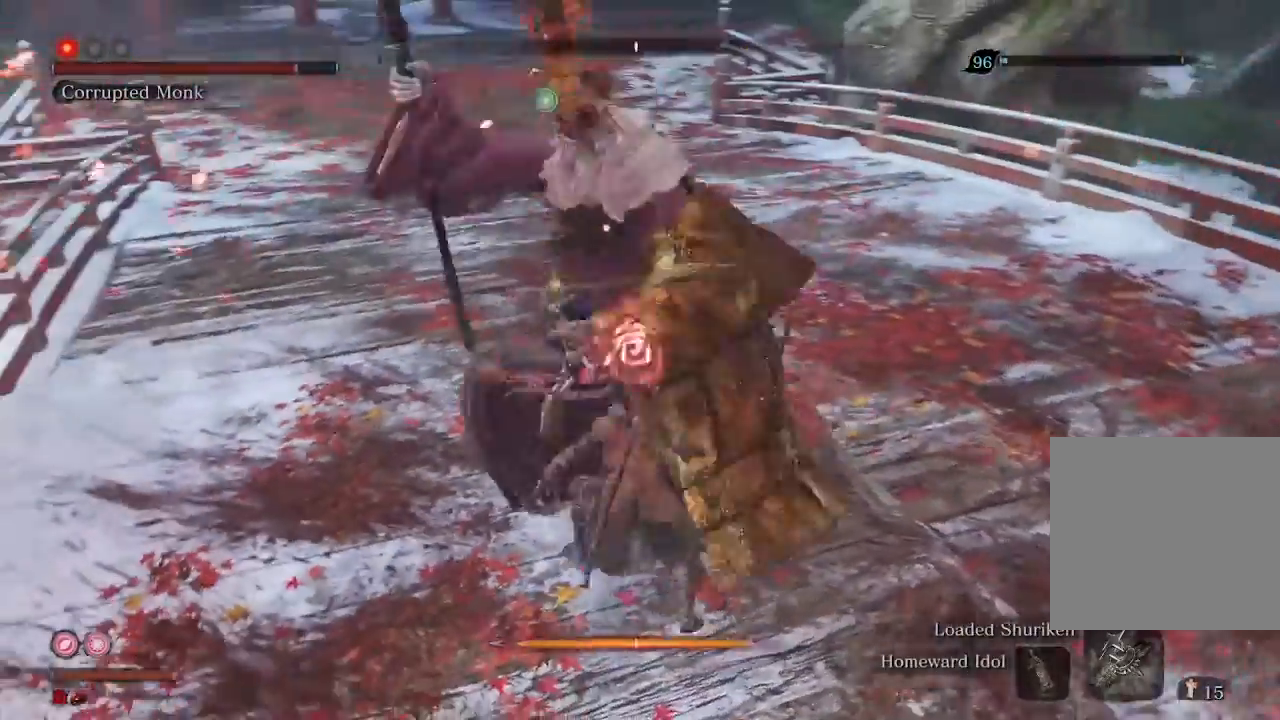
{"buttons": [], "left_stick": "center", "right_stick": "center", "events": [[100, "left_stick", "center"]]}
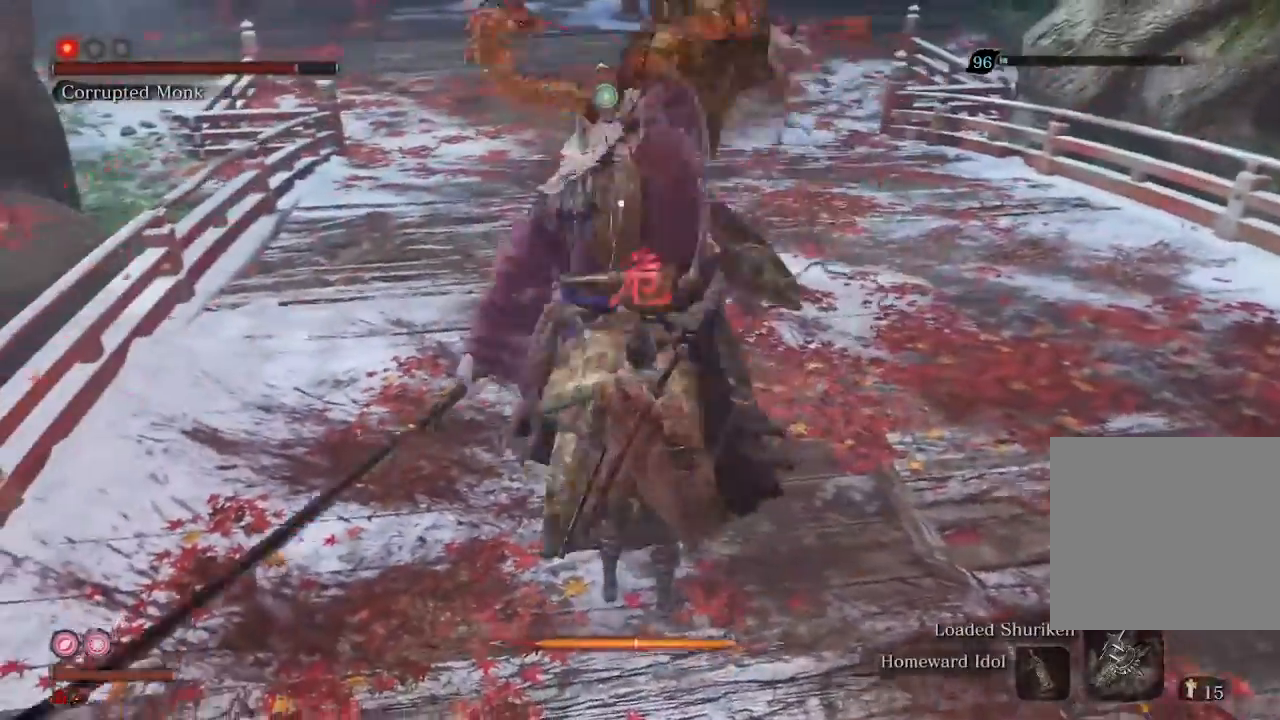
{"buttons": ["R1"], "left_stick": "up-right", "right_stick": "center", "events": [[33, "left_stick", "up-right"], [133, "R2", "down"], [267, "R2", "up"], [500, "R1", "down"]]}
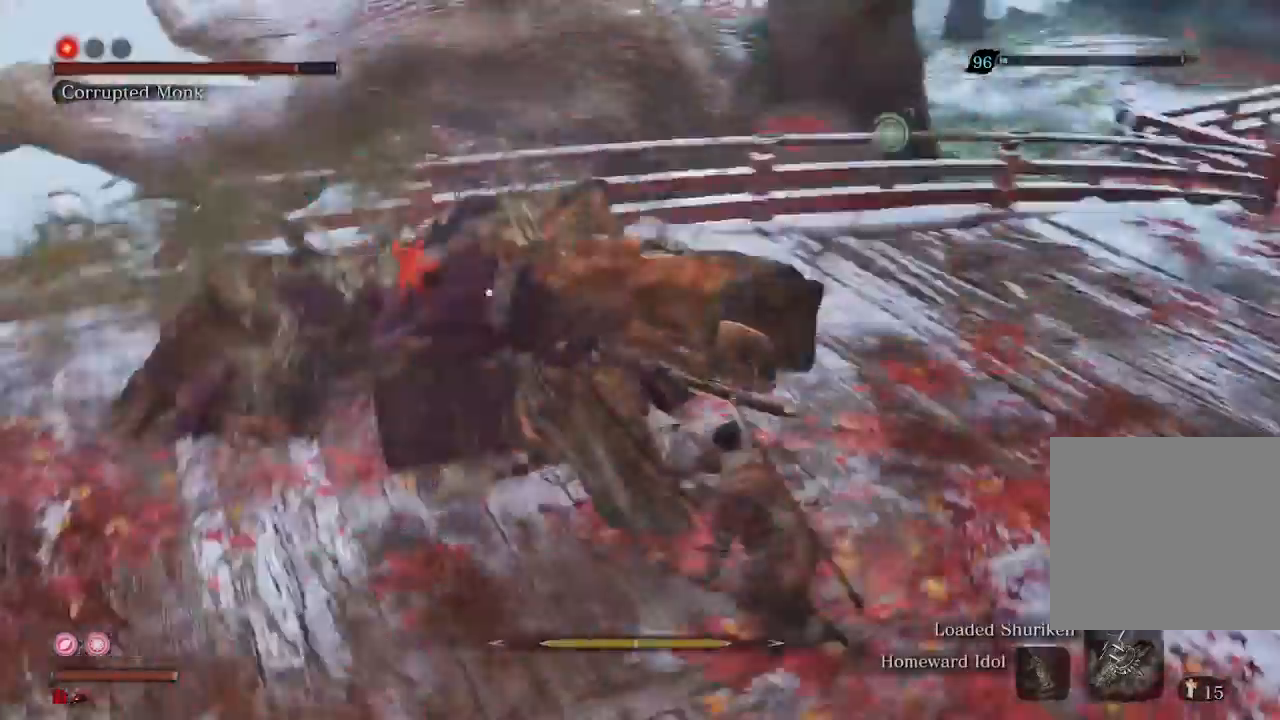
{"buttons": ["R1"], "left_stick": "center", "right_stick": "center", "events": [[100, "R1", "up"], [100, "left_stick", "up"], [167, "R1", "down"], [233, "R1", "up"], [433, "left_stick", "center"], [500, "R1", "down"]]}
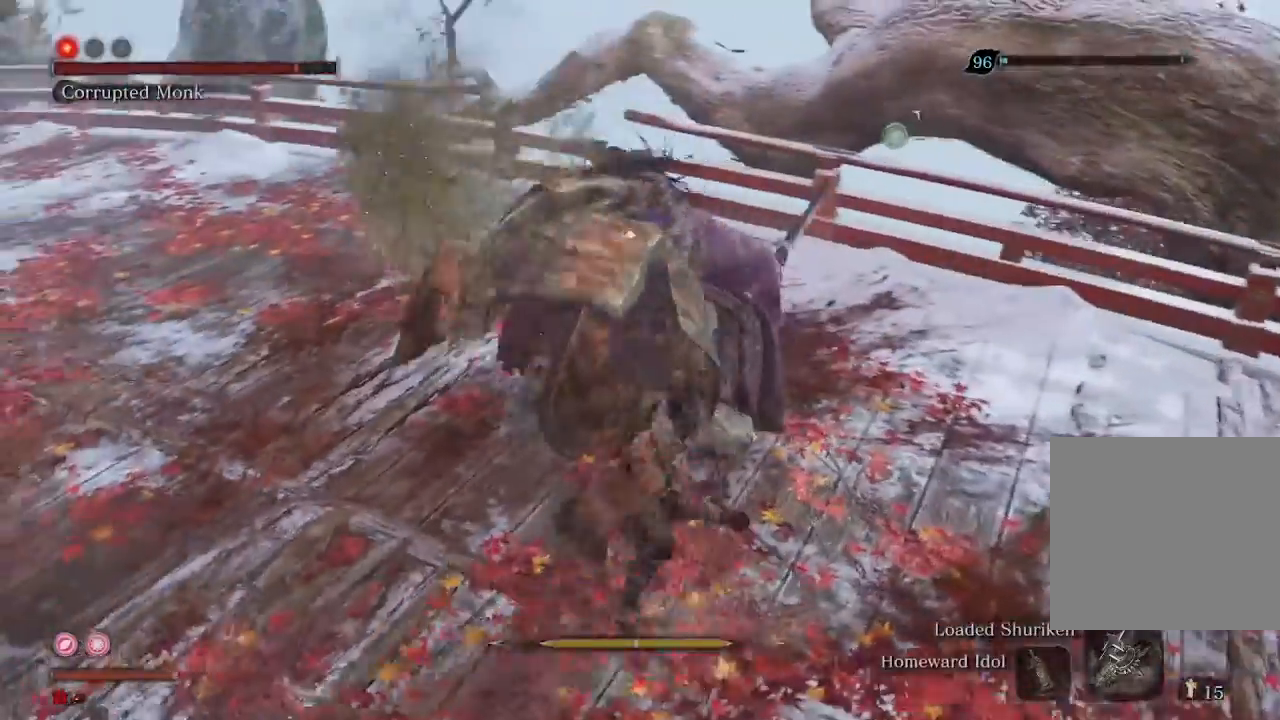
{"buttons": [], "left_stick": "up-left", "right_stick": "center", "events": [[100, "R1", "up"], [200, "R1", "down"], [300, "R1", "up"], [367, "R1", "down"], [400, "left_stick", "up-left"], [467, "R1", "up"]]}